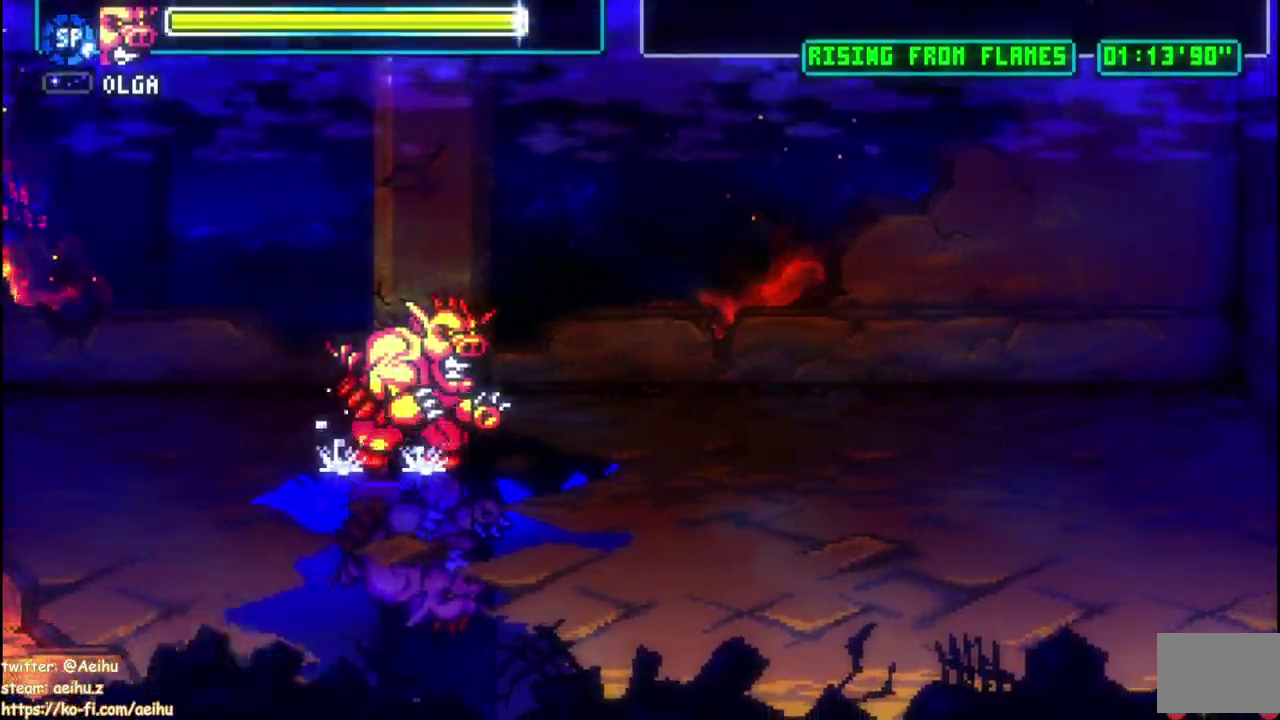
Gameplay with a controller (PlayStation layout); each line is a JSON object with the inputs held at the frame after it. "events" lists button and stick changes between this image and that frame as [ms after this image, input, new state], when the widget could be followed in between. This document gives stick clicks only as held states, not as events. Not read: CROSS DPAD_DOWN L1 SELECT START.
{"buttons": [], "left_stick": "center", "right_stick": "center", "events": []}
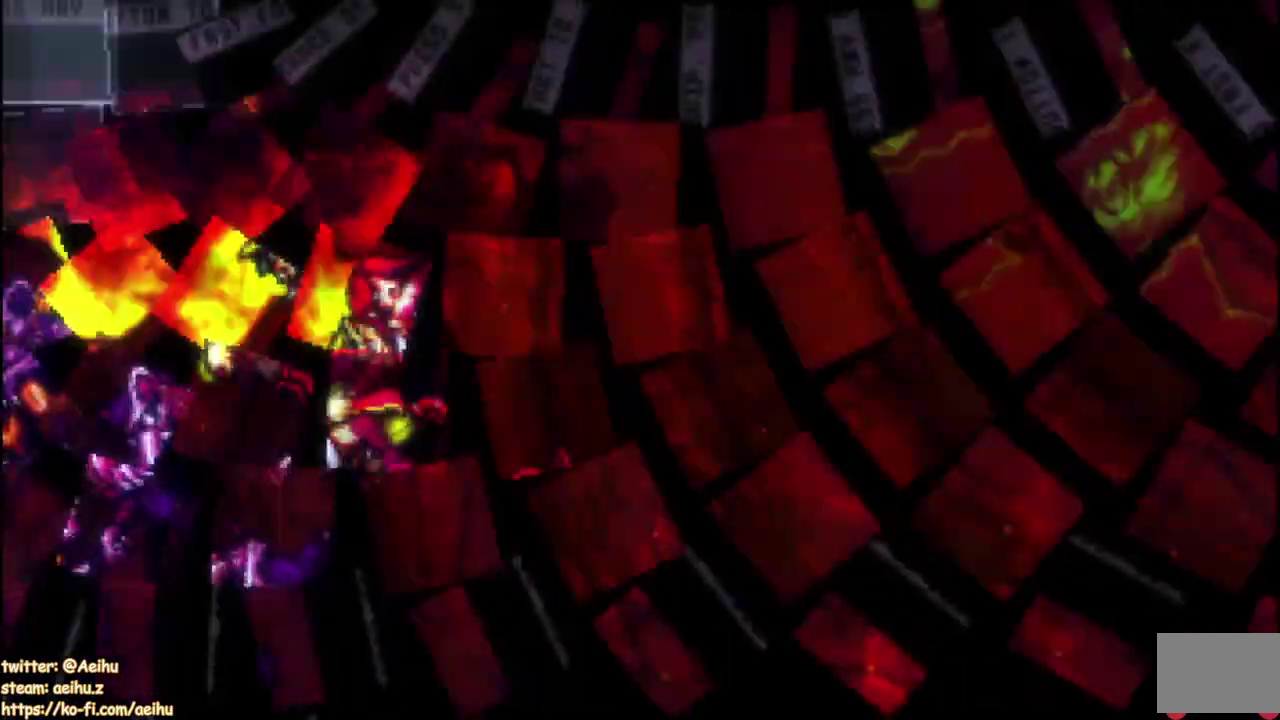
{"buttons": [], "left_stick": "center", "right_stick": "center", "events": []}
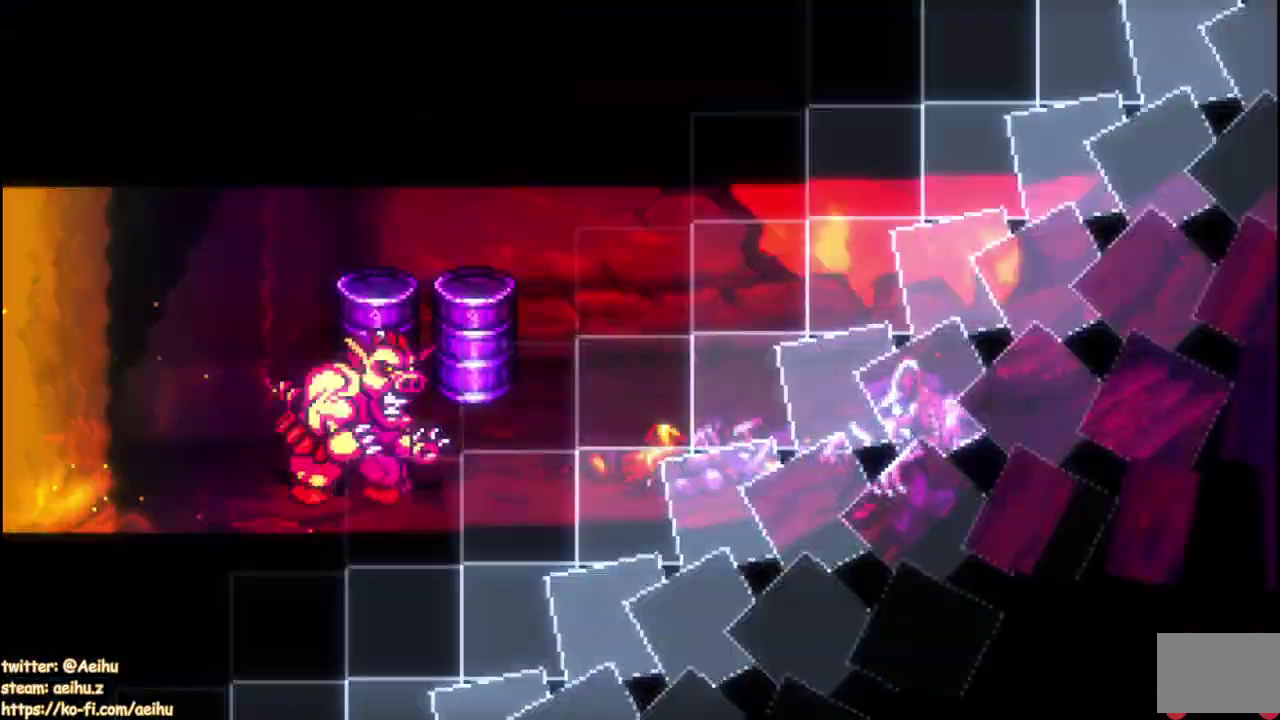
{"buttons": [], "left_stick": "center", "right_stick": "center", "events": [[67, "DPAD_UP", "down"], [83, "DPAD_RIGHT", "down"], [133, "SQUARE", "down"], [167, "DPAD_RIGHT", "up"], [217, "DPAD_UP", "up"], [300, "SQUARE", "up"]]}
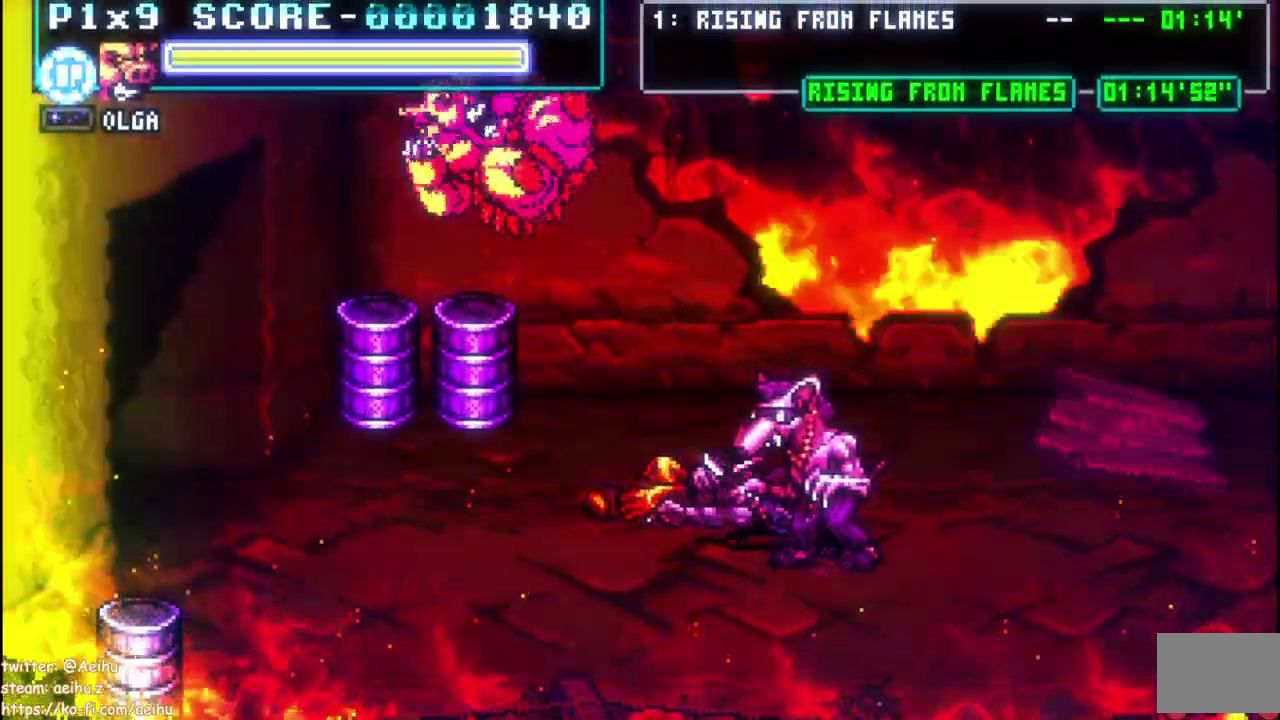
{"buttons": [], "left_stick": "center", "right_stick": "center", "events": []}
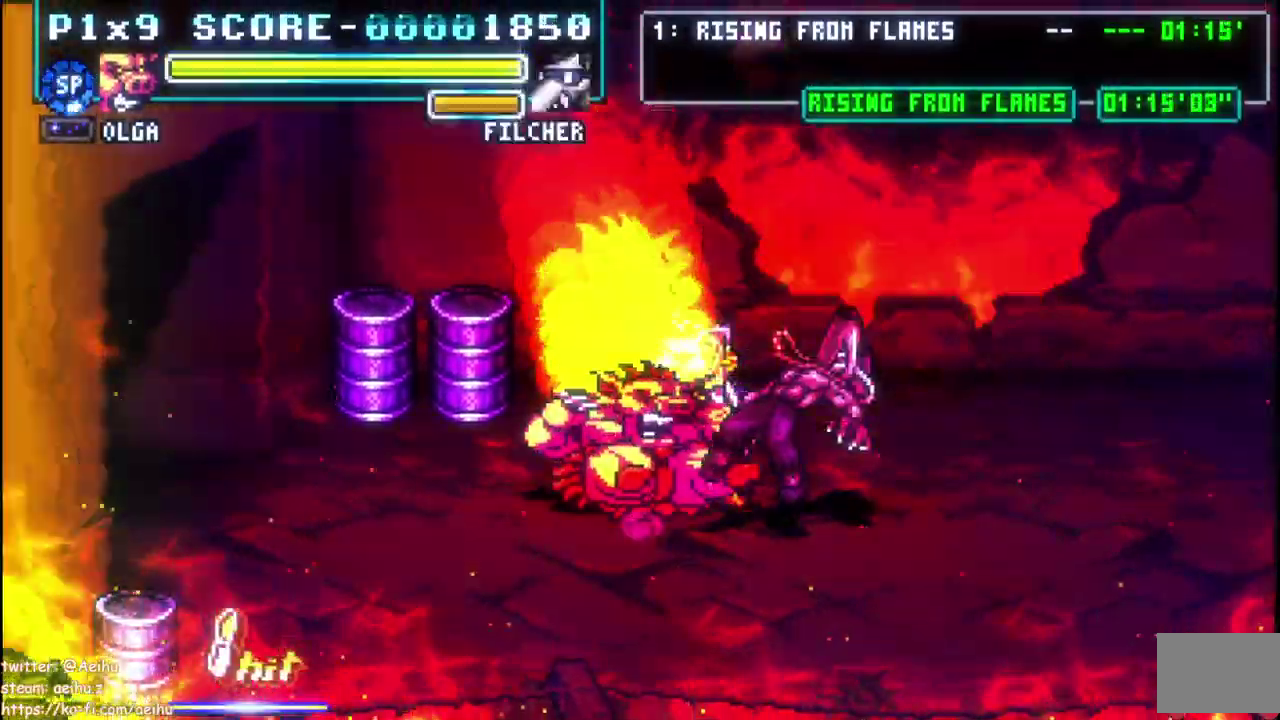
{"buttons": [], "left_stick": "center", "right_stick": "center", "events": []}
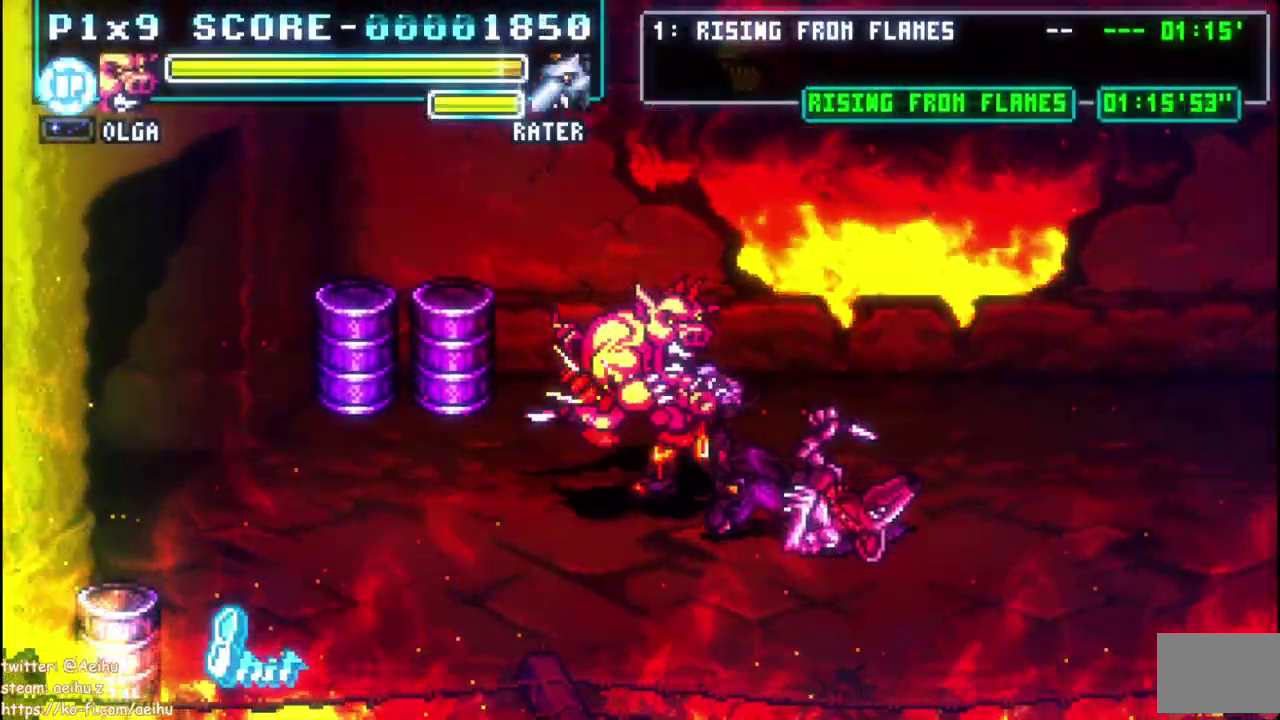
{"buttons": ["SQUARE", "DPAD_RIGHT"], "left_stick": "center", "right_stick": "center", "events": [[150, "SQUARE", "down"], [183, "DPAD_RIGHT", "down"], [233, "SQUARE", "up"], [267, "CIRCLE", "down"], [383, "CIRCLE", "up"], [417, "SQUARE", "down"]]}
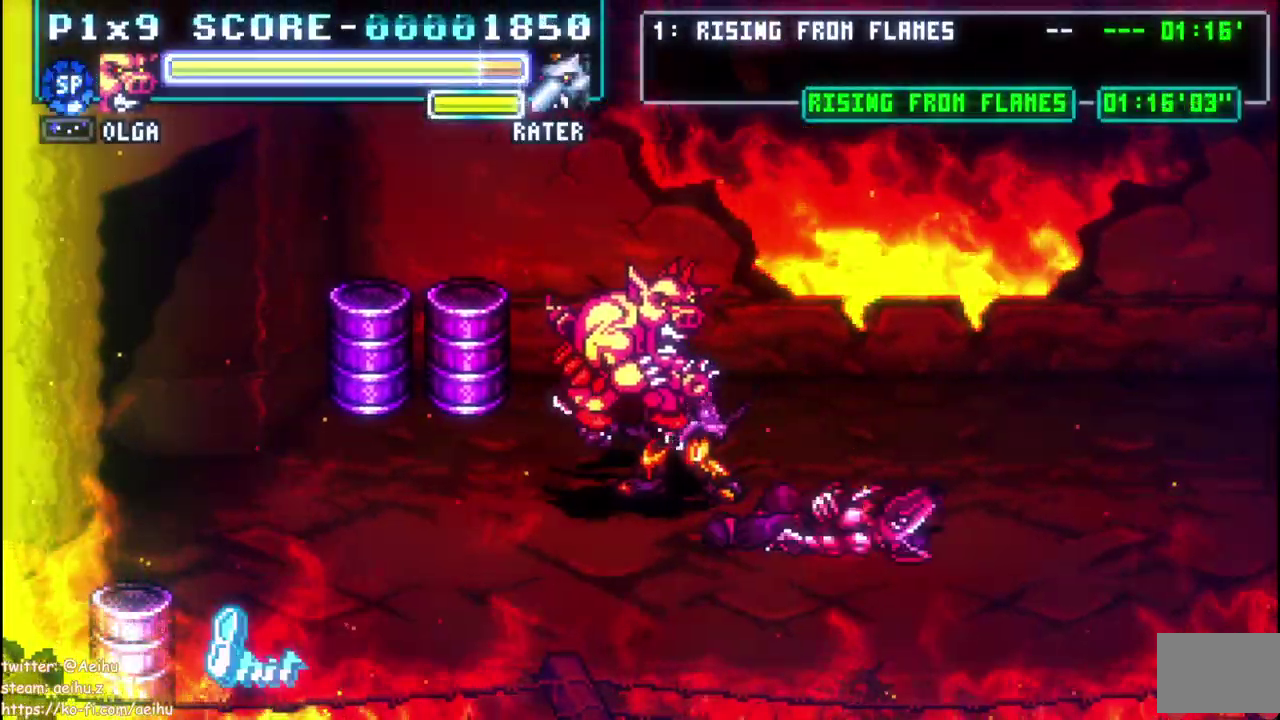
{"buttons": ["DPAD_RIGHT"], "left_stick": "center", "right_stick": "center", "events": [[17, "SQUARE", "up"], [67, "SQUARE", "down"], [333, "SQUARE", "up"], [417, "SQUARE", "down"], [500, "SQUARE", "up"]]}
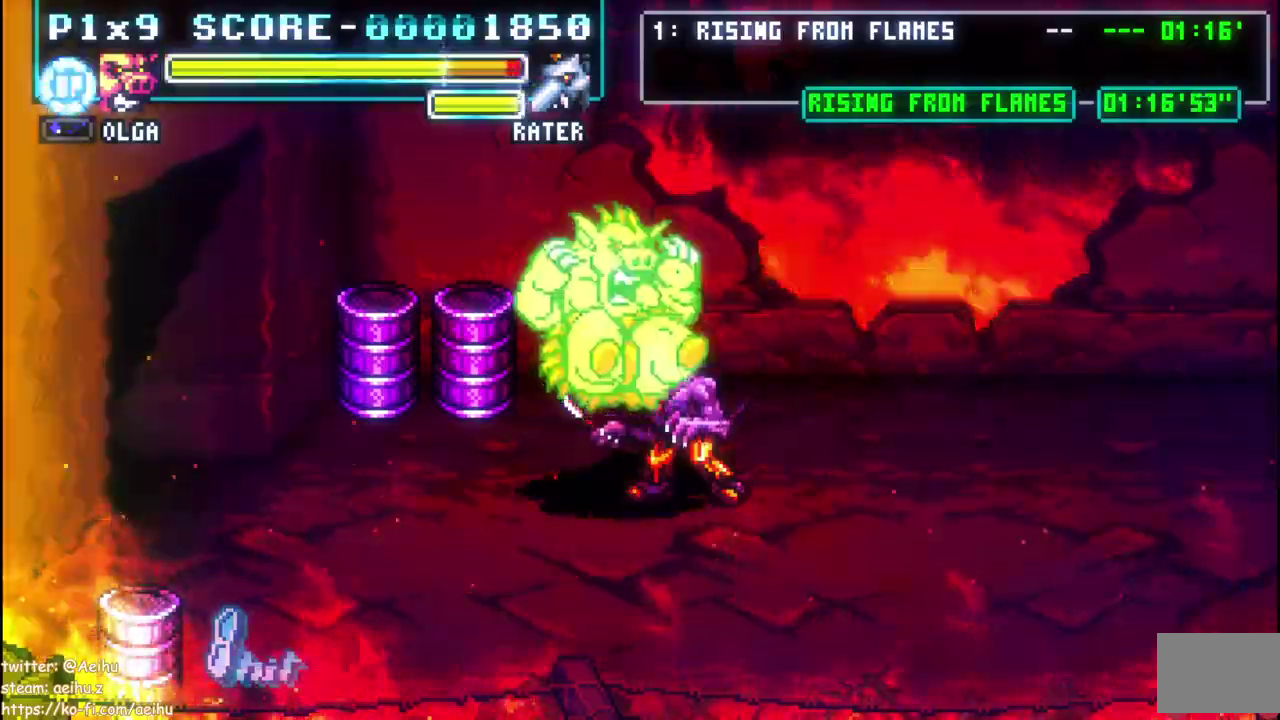
{"buttons": ["DPAD_RIGHT"], "left_stick": "center", "right_stick": "center", "events": [[50, "SQUARE", "down"], [150, "SQUARE", "up"], [200, "SQUARE", "down"], [500, "SQUARE", "up"]]}
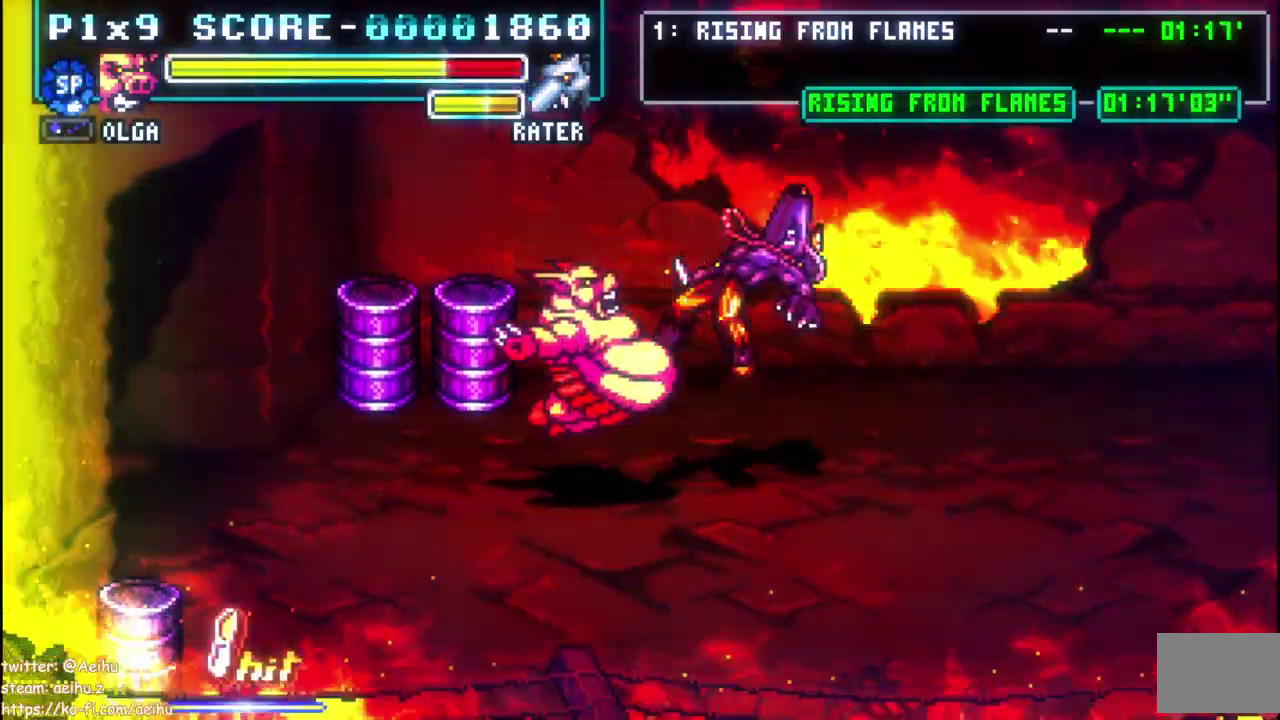
{"buttons": ["DPAD_LEFT"], "left_stick": "center", "right_stick": "center", "events": [[83, "DPAD_RIGHT", "up"], [400, "DPAD_LEFT", "down"]]}
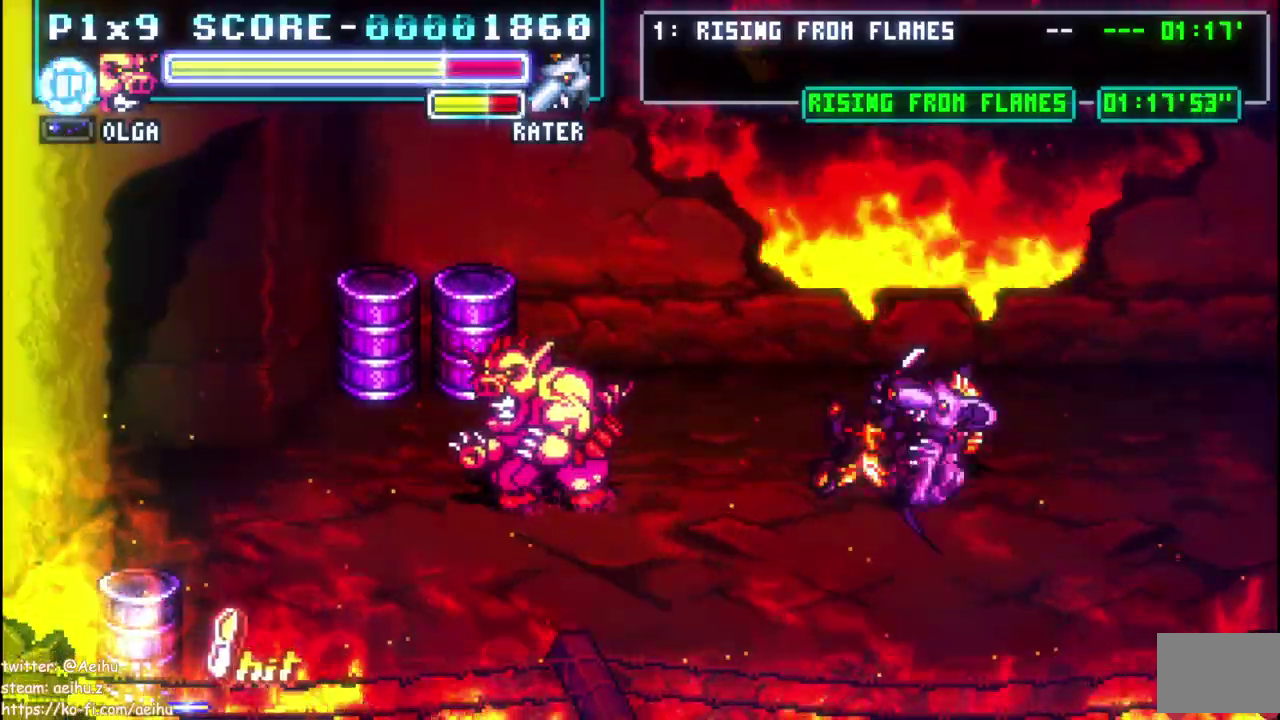
{"buttons": [], "left_stick": "center", "right_stick": "center", "events": [[83, "DPAD_LEFT", "up"], [117, "DPAD_RIGHT", "down"], [350, "DPAD_RIGHT", "up"]]}
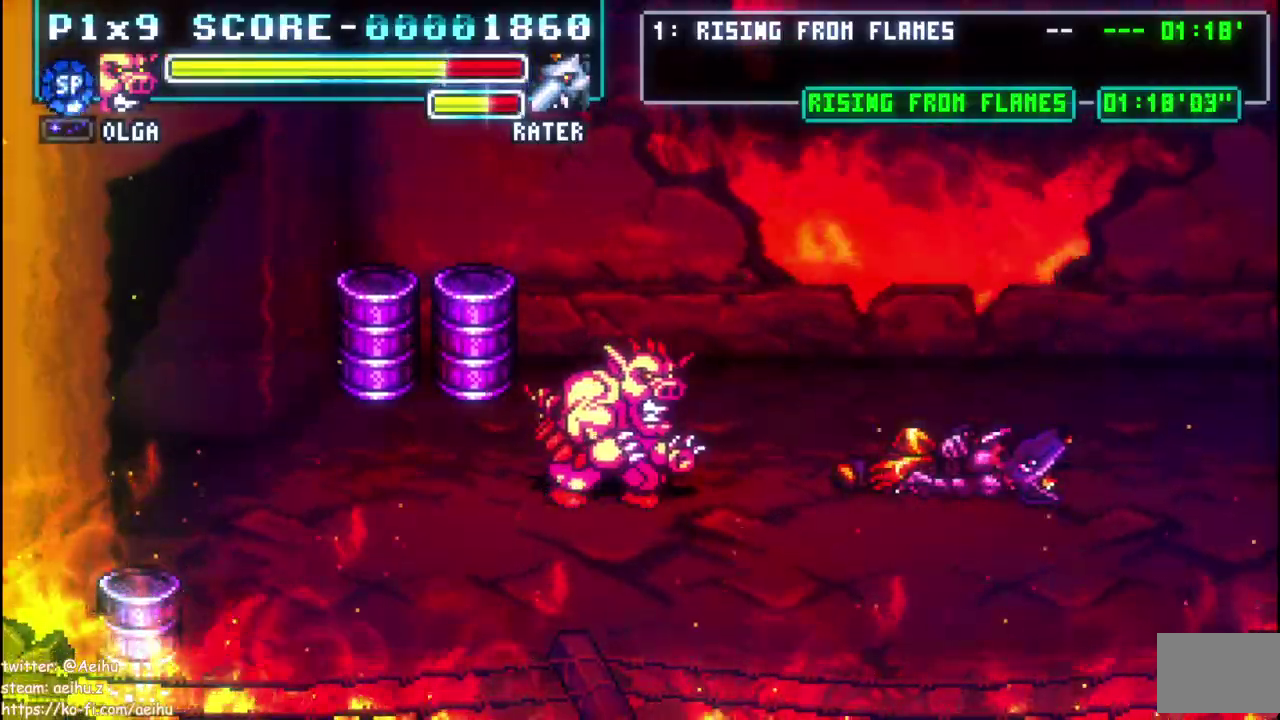
{"buttons": [], "left_stick": "center", "right_stick": "center", "events": [[133, "DPAD_RIGHT", "down"], [200, "DPAD_RIGHT", "up"]]}
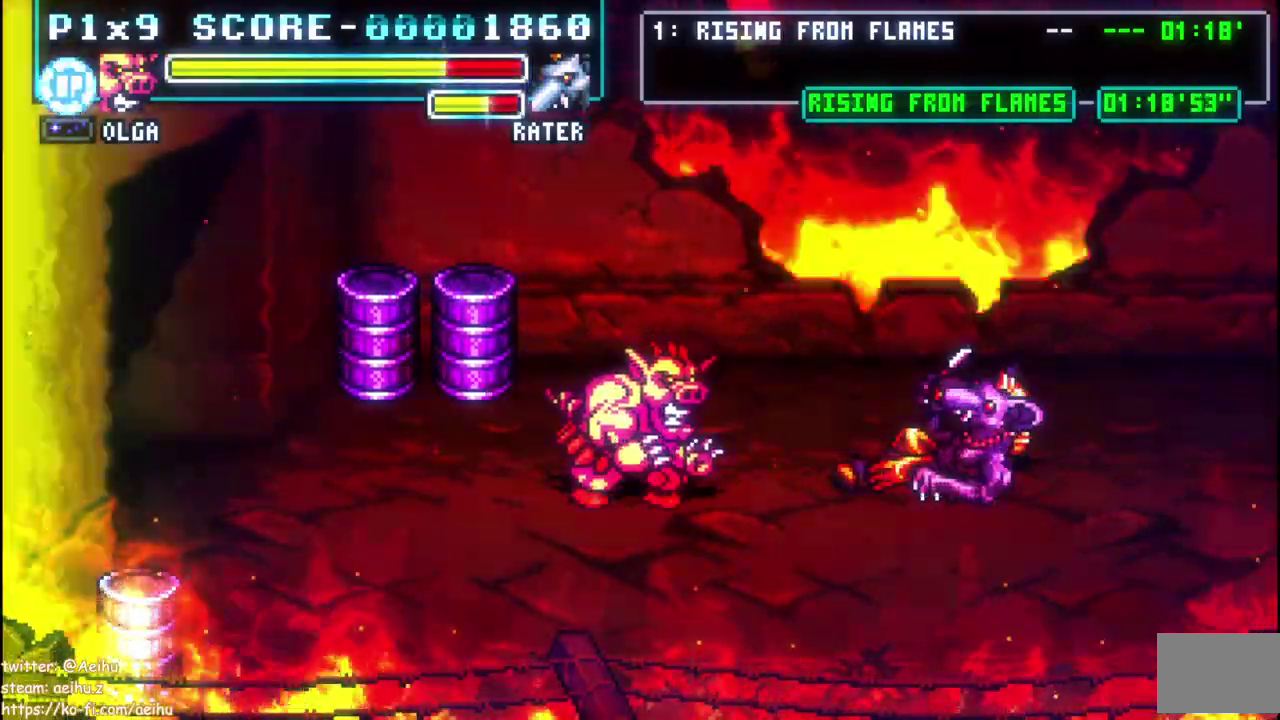
{"buttons": [], "left_stick": "center", "right_stick": "center", "events": [[267, "DPAD_UP", "down"], [300, "DPAD_RIGHT", "down"], [333, "SQUARE", "down"], [367, "DPAD_RIGHT", "up"], [433, "DPAD_UP", "up"], [450, "SQUARE", "up"]]}
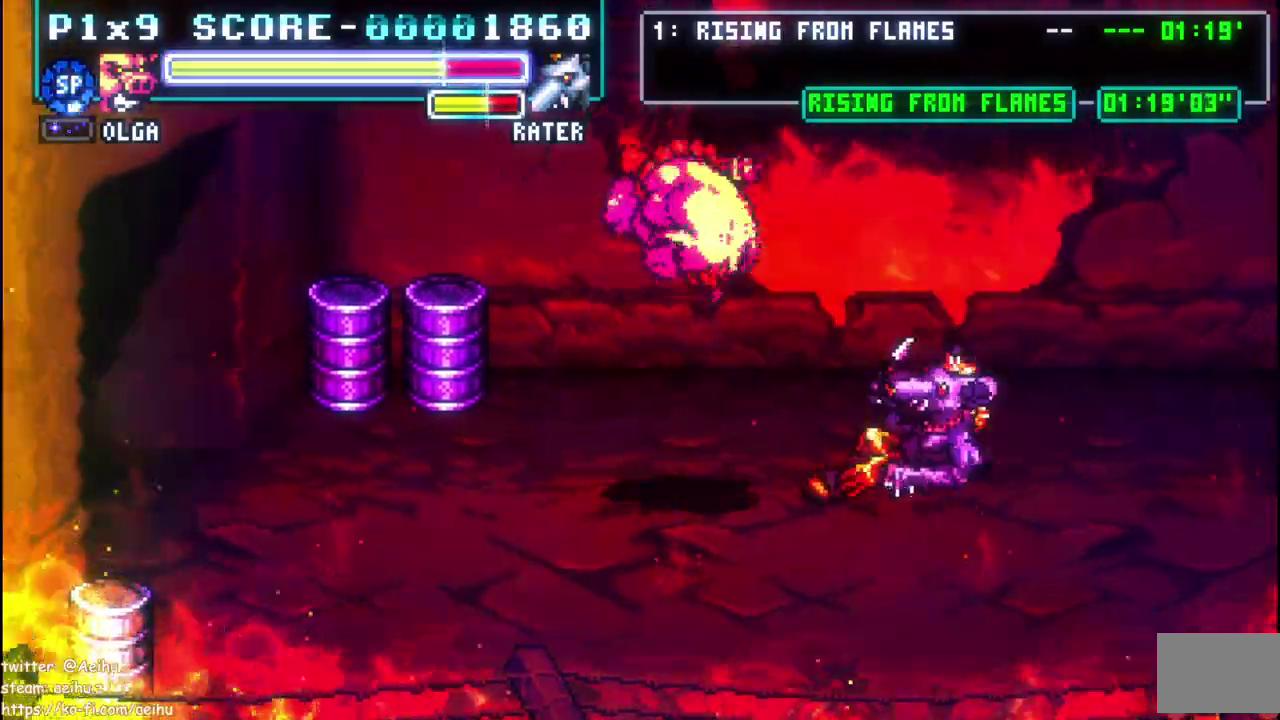
{"buttons": [], "left_stick": "center", "right_stick": "center", "events": []}
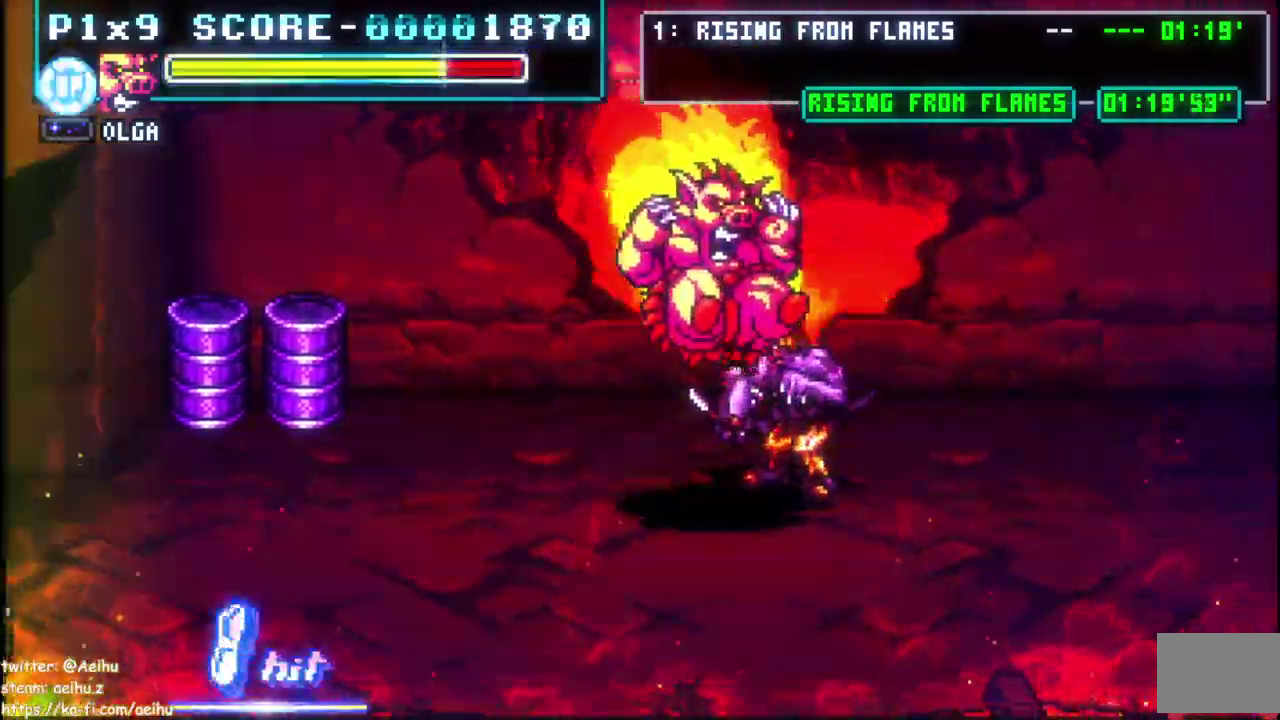
{"buttons": ["DPAD_LEFT"], "left_stick": "center", "right_stick": "center", "events": [[433, "DPAD_LEFT", "down"]]}
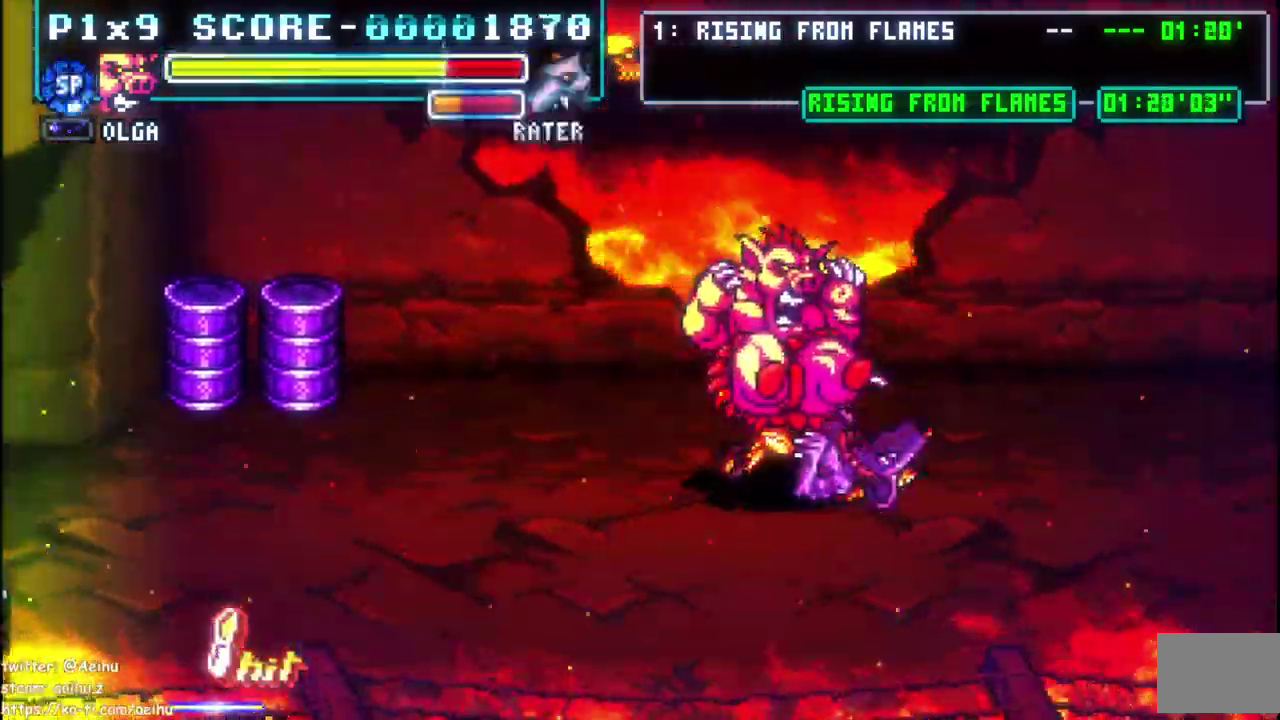
{"buttons": ["DPAD_LEFT"], "left_stick": "center", "right_stick": "center", "events": []}
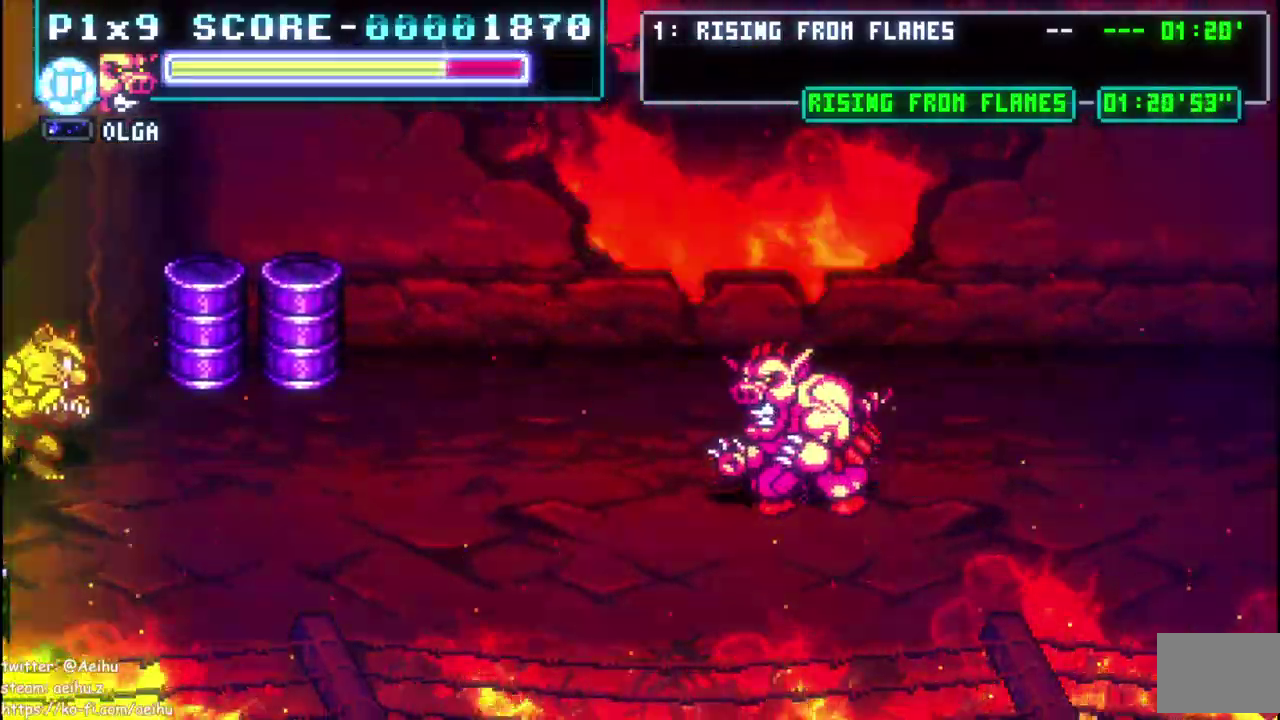
{"buttons": ["DPAD_UP", "DPAD_LEFT"], "left_stick": "center", "right_stick": "center", "events": [[367, "DPAD_UP", "down"]]}
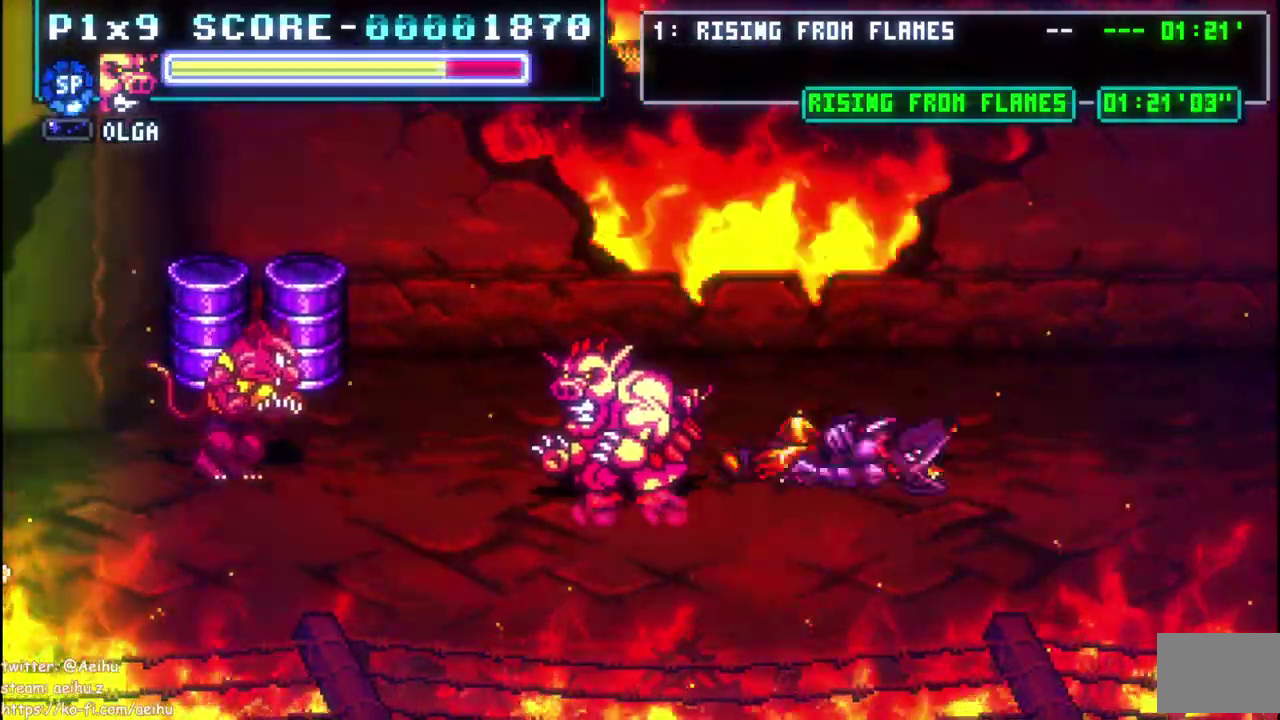
{"buttons": ["CIRCLE", "DPAD_LEFT"], "left_stick": "center", "right_stick": "center", "events": [[50, "DPAD_UP", "up"], [117, "DPAD_UP", "down"], [267, "DPAD_UP", "up"], [433, "CIRCLE", "down"]]}
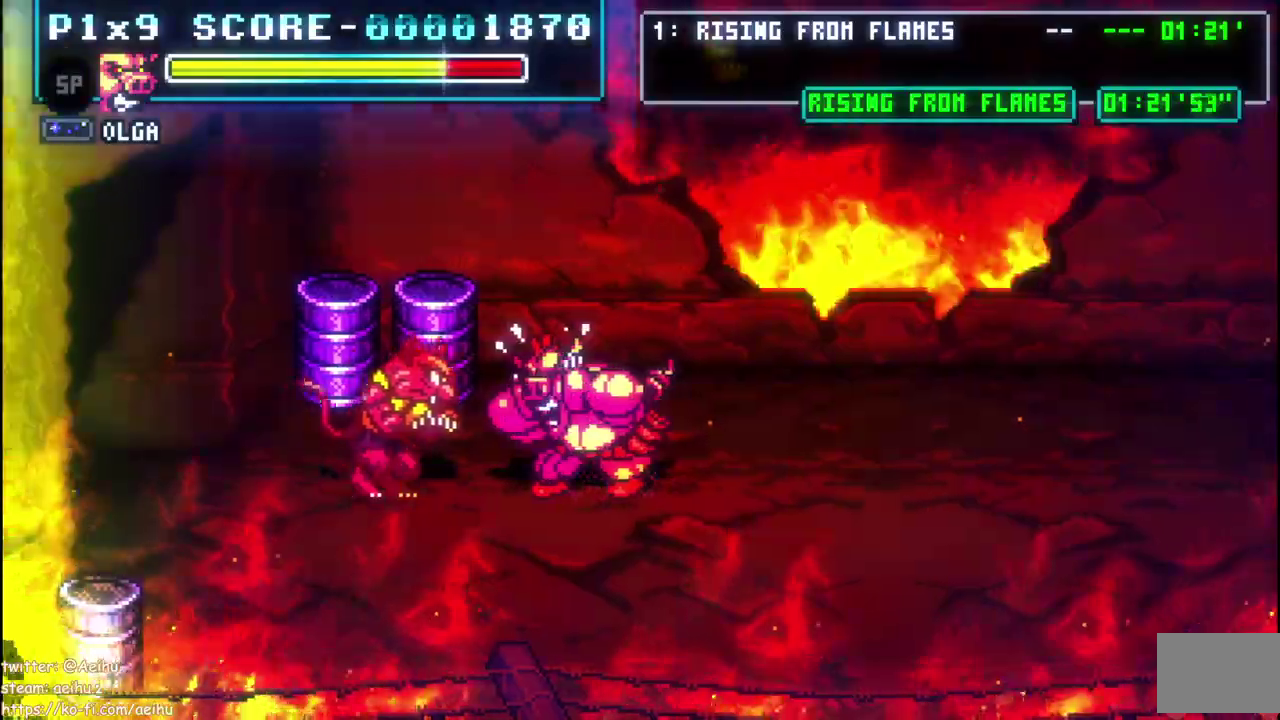
{"buttons": ["DPAD_LEFT"], "left_stick": "center", "right_stick": "center", "events": [[100, "CIRCLE", "up"]]}
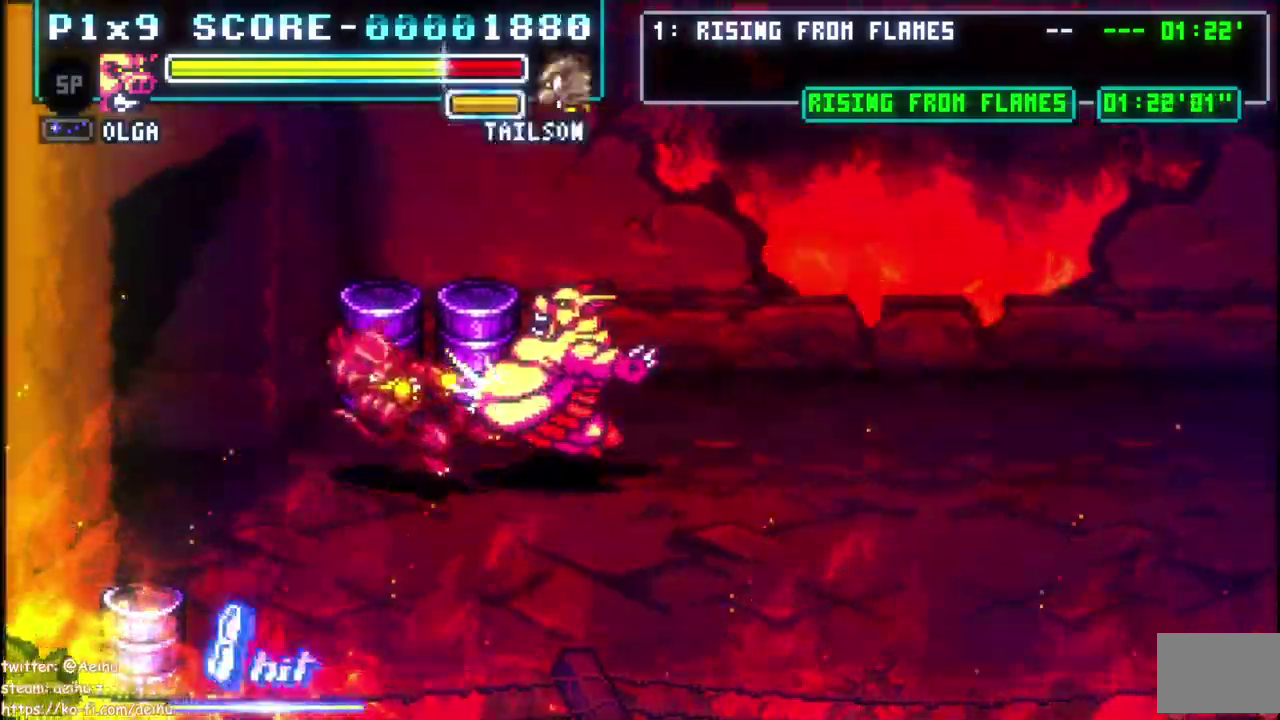
{"buttons": [], "left_stick": "center", "right_stick": "center", "events": [[50, "DPAD_LEFT", "up"]]}
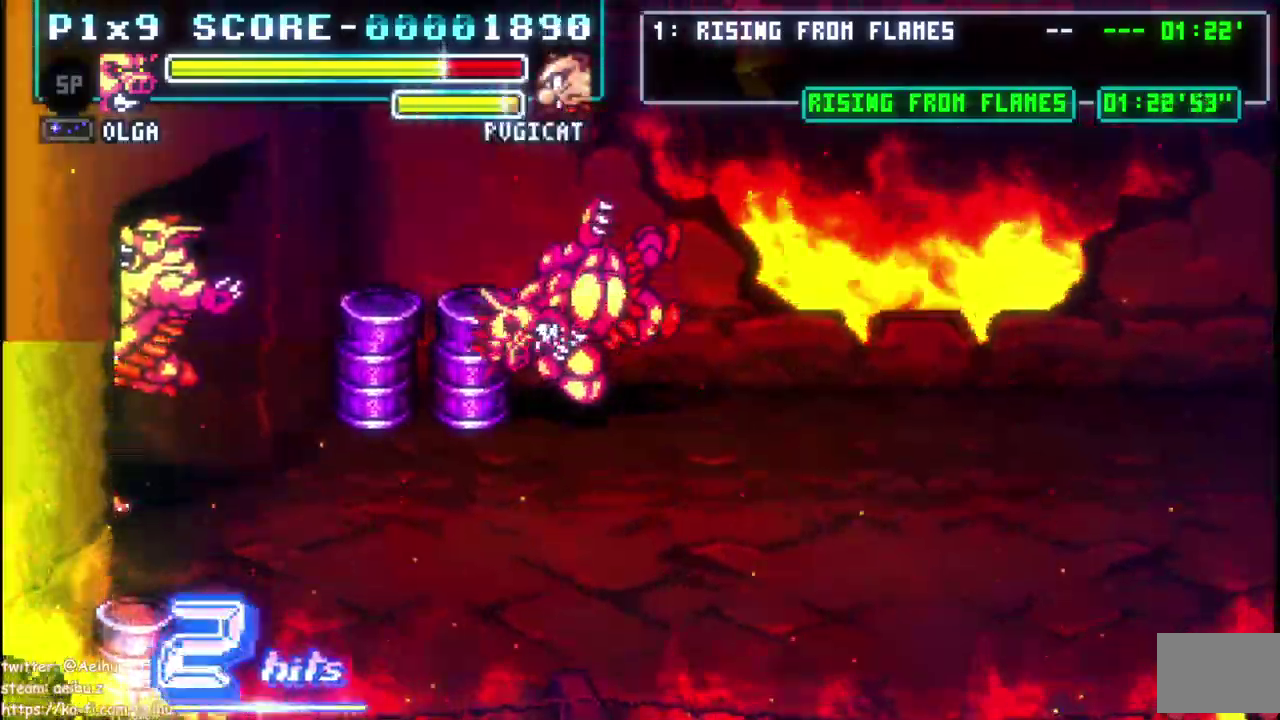
{"buttons": ["DPAD_RIGHT"], "left_stick": "center", "right_stick": "center", "events": [[67, "DPAD_LEFT", "down"], [300, "DPAD_LEFT", "up"], [333, "DPAD_RIGHT", "down"]]}
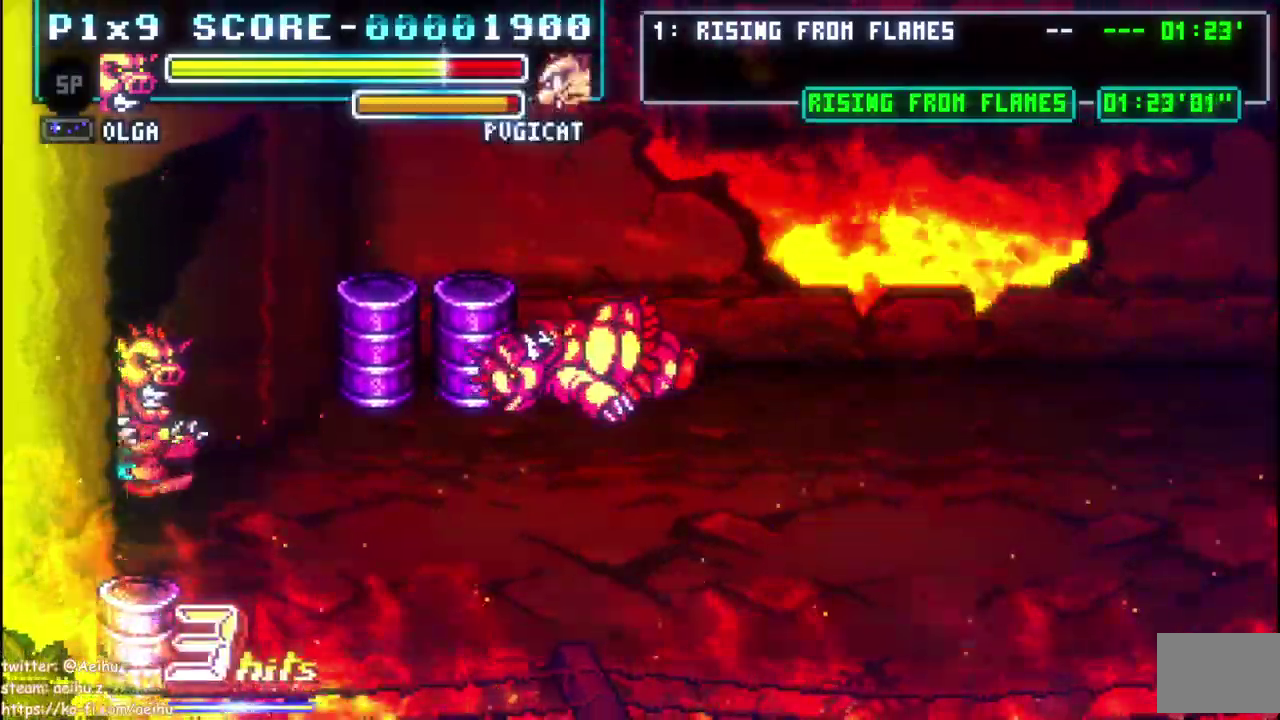
{"buttons": [], "left_stick": "center", "right_stick": "center", "events": [[500, "DPAD_RIGHT", "up"]]}
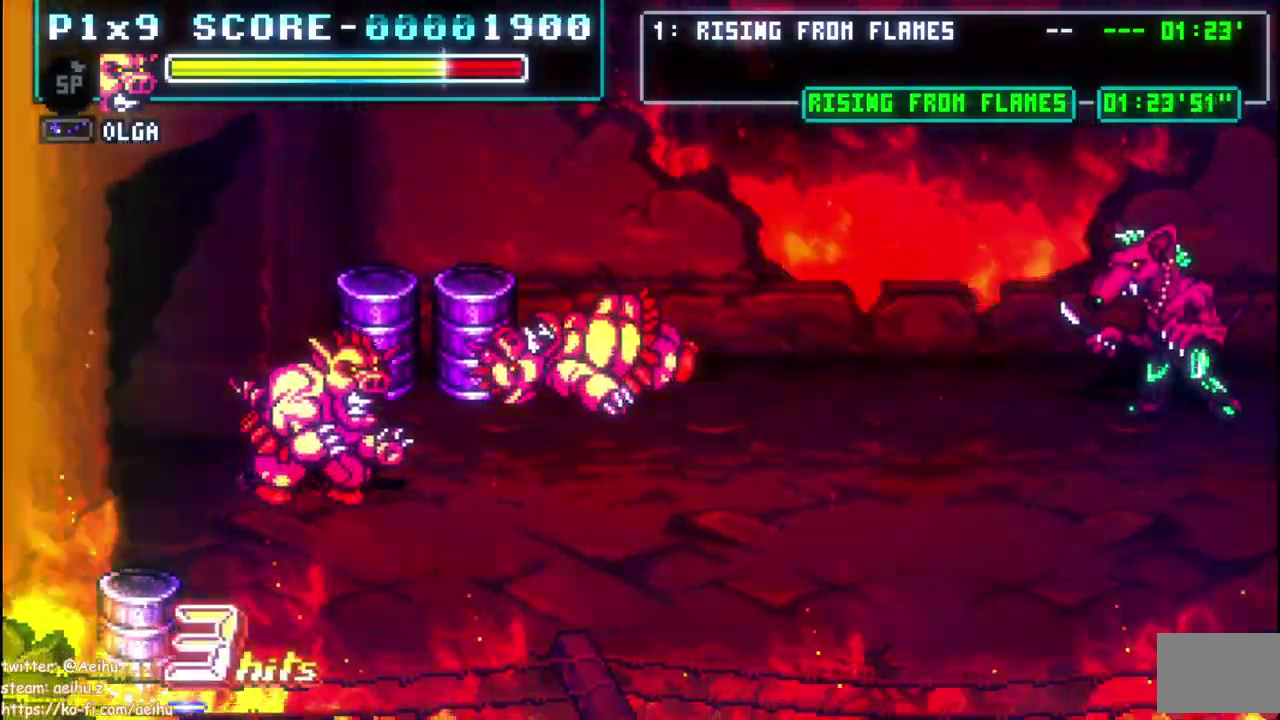
{"buttons": ["DPAD_LEFT"], "left_stick": "center", "right_stick": "center", "events": [[333, "DPAD_LEFT", "down"]]}